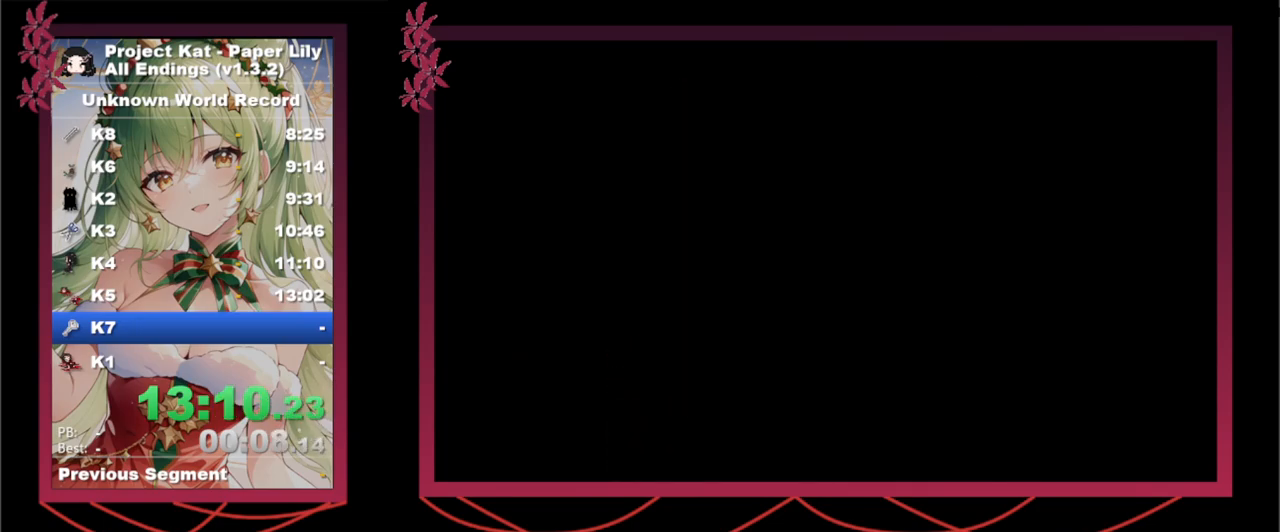
Gameplay with keyboard; each line is a JSON object with the keys held at the frame after it. "events" lists presses ("down") and releases ("up") of ".", "/", "0", "1", "2", "3", "4", "5", "6", "7", "8", "9", "a", "alt_l", "alt_r", "b", "backslash", "backspace", "c", "caps_lock", "comma", "ctrl", "d", "down", "e", "equals", "escape", "f", "f1", "f10", "f11", "f12", "f2", "f3", "f4", "f5", "f6", "f7", "f8", "f9", "g", "h", "i", "j", "k", "l", "lbracket", "left", "m", "minus", "n", "o", "p", "q", "quote", "r", "rbracket", "return", "right", "s", "semicolon", "shift_l", "shift_r", "space", "super", "t", "tab", "tilde", "u", "up", "v", "w", "x", "y" and "z" between this image and that frame as [ms after this image, input, new state], when the widget could be followed in between. No other keys are recorded. Mouse input is not recorded.
{"keys": ["x"], "events": [[417, "shift_l", "up"]]}
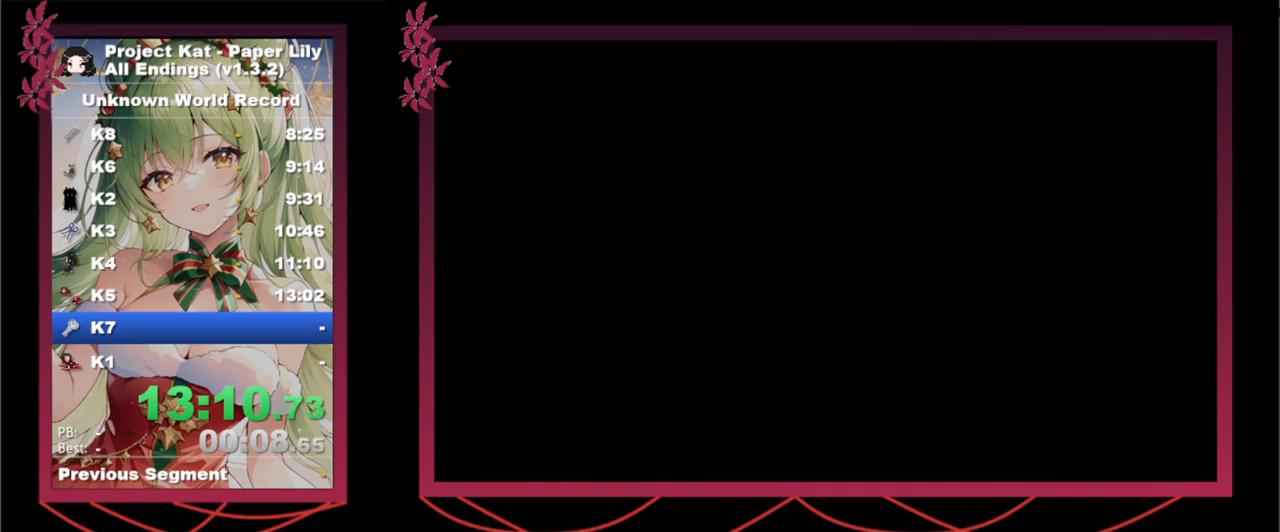
{"keys": ["x"], "events": []}
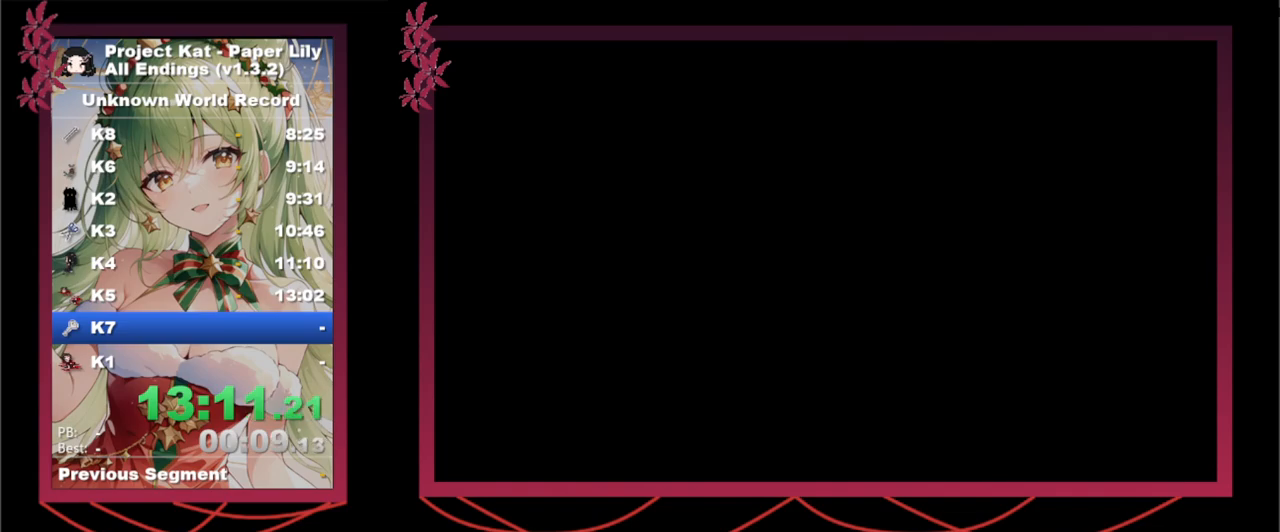
{"keys": ["space", "x", "z"], "events": [[483, "space", "down"], [483, "z", "down"]]}
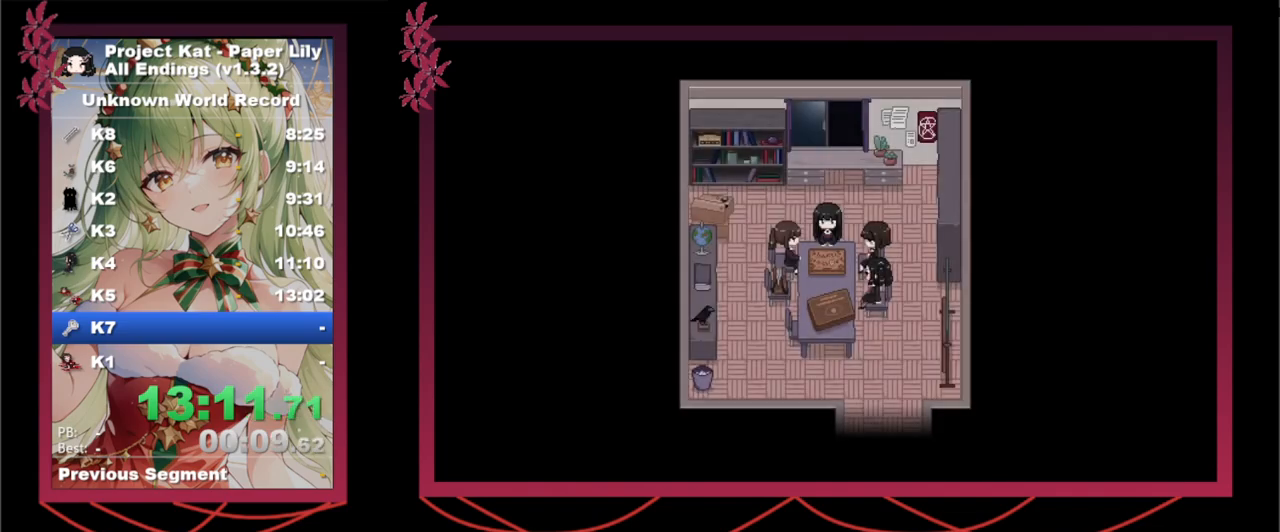
{"keys": ["x"], "events": [[33, "space", "up"], [33, "z", "up"], [83, "space", "down"], [83, "z", "down"], [133, "space", "up"], [133, "z", "up"], [183, "z", "down"], [217, "space", "down"], [217, "z", "up"], [267, "space", "up"], [317, "space", "down"], [317, "z", "down"], [417, "space", "up"], [417, "z", "up"], [450, "space", "down"], [450, "z", "down"], [500, "space", "up"], [500, "z", "up"]]}
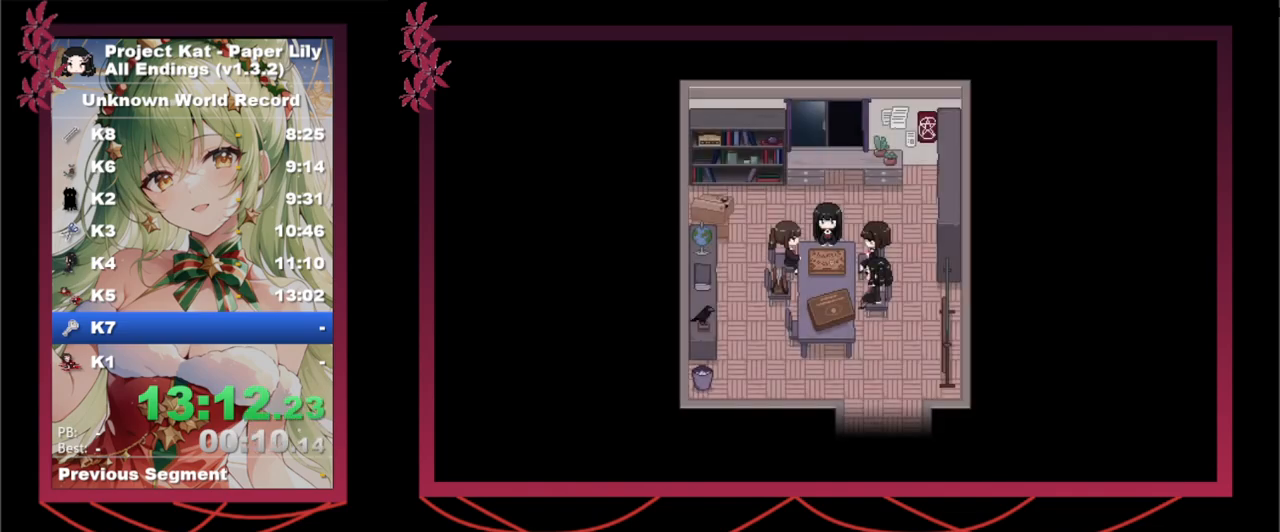
{"keys": ["space", "x", "z"], "events": [[50, "space", "down"], [50, "z", "down"], [100, "space", "up"], [100, "z", "up"], [150, "space", "down"], [150, "z", "down"], [183, "space", "up"], [183, "z", "up"], [283, "space", "down"], [283, "z", "down"], [333, "space", "up"], [333, "z", "up"], [483, "space", "down"], [483, "z", "down"]]}
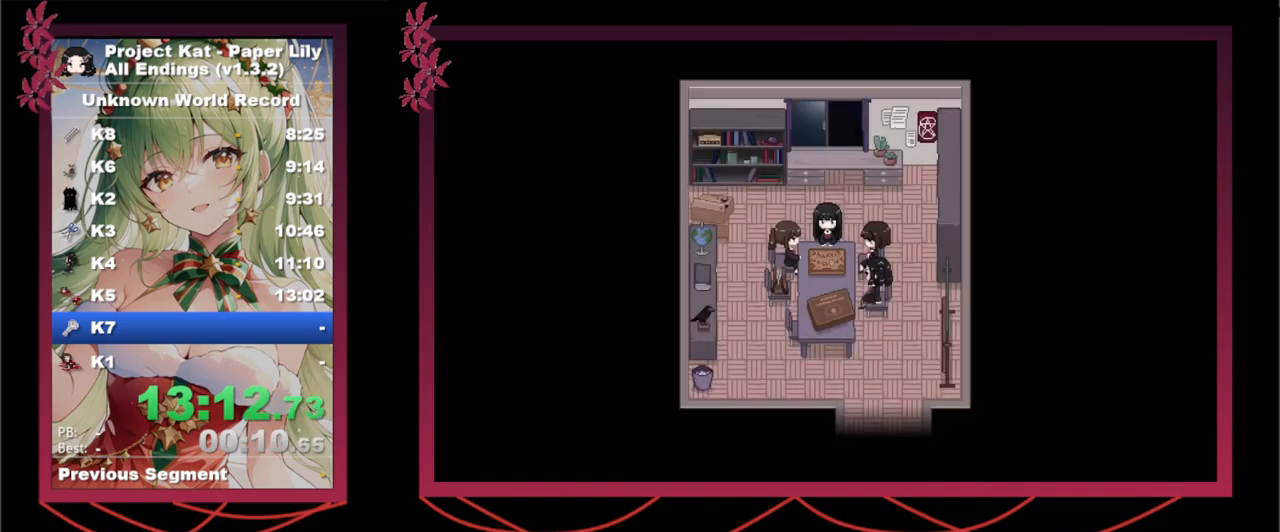
{"keys": ["x"], "events": [[17, "space", "up"], [17, "z", "up"], [67, "space", "down"], [67, "z", "down"], [117, "space", "up"], [117, "z", "up"], [167, "space", "down"], [167, "z", "down"], [250, "space", "up"], [250, "z", "up"], [383, "space", "down"], [383, "z", "down"], [433, "z", "up"], [483, "space", "up"]]}
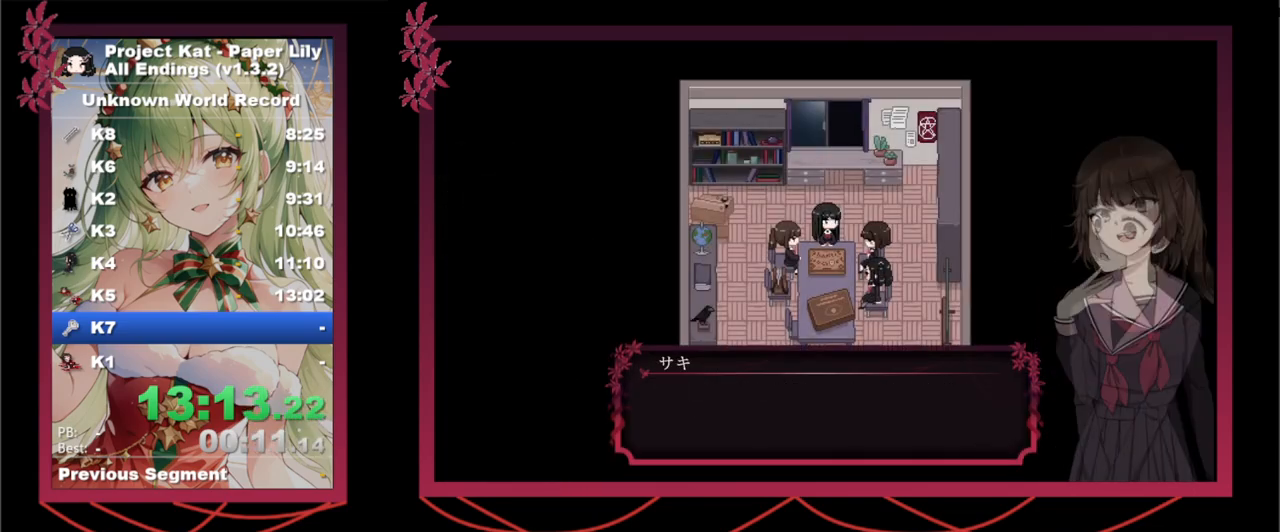
{"keys": ["x"], "events": [[33, "space", "down"], [33, "z", "down"], [83, "z", "up"], [133, "z", "down"], [183, "space", "up"], [183, "z", "up"], [233, "space", "down"], [233, "z", "down"], [317, "space", "up"], [317, "z", "up"], [367, "space", "down"], [367, "z", "down"], [417, "space", "up"], [417, "z", "up"], [467, "space", "down"], [500, "space", "up"]]}
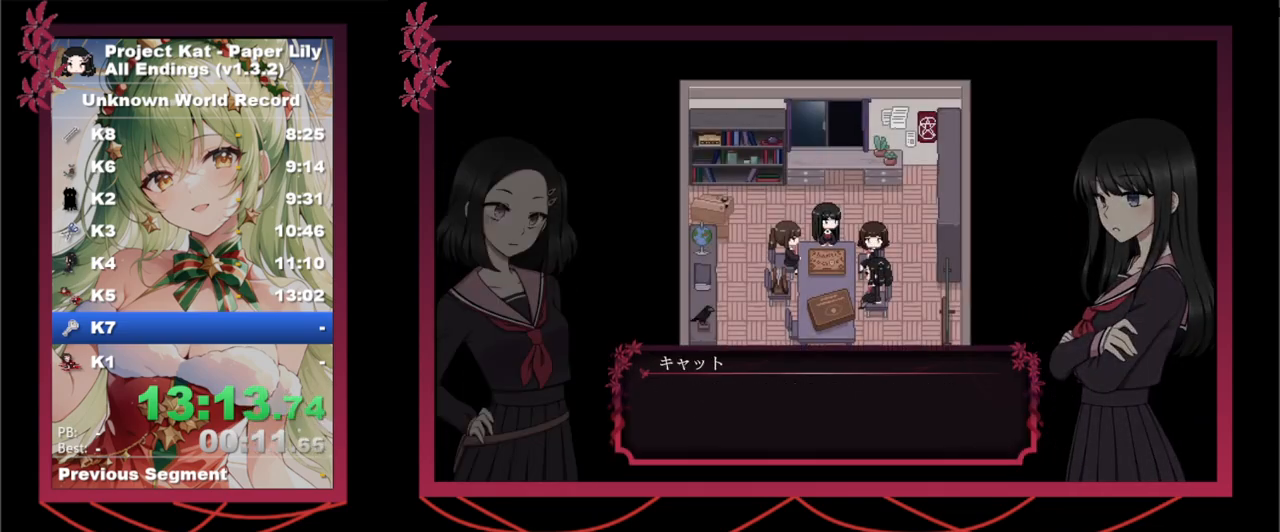
{"keys": ["x"], "events": [[183, "space", "down"], [183, "z", "down"], [233, "space", "up"], [233, "z", "up"], [283, "space", "down"], [283, "z", "down"], [333, "space", "up"], [333, "z", "up"], [383, "space", "down"], [383, "z", "down"], [433, "space", "up"], [433, "z", "up"]]}
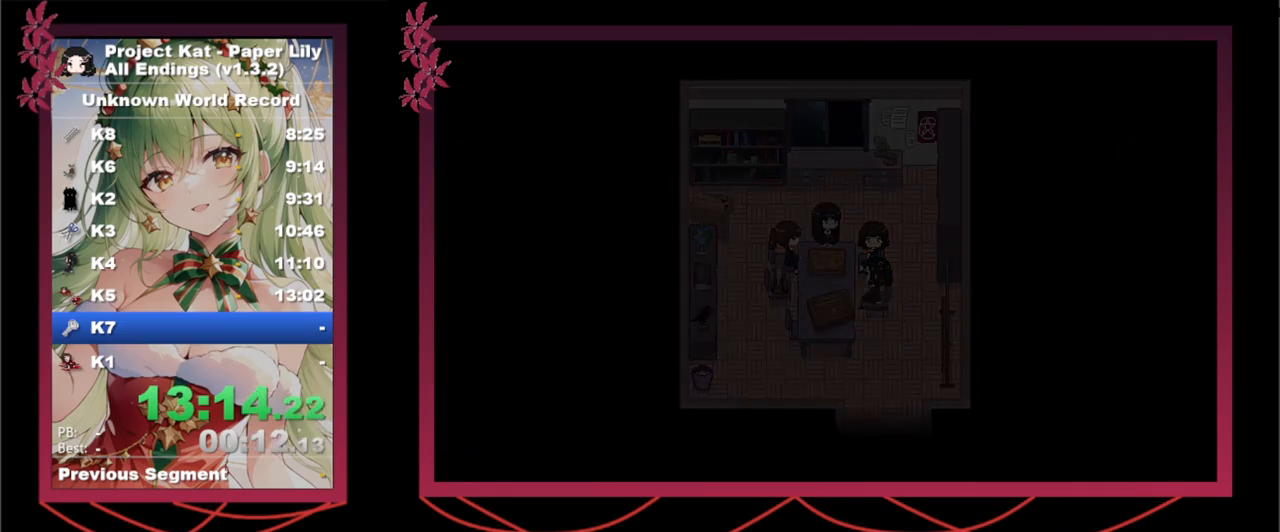
{"keys": ["down", "shift_l", "x"], "events": [[250, "shift_l", "down"], [300, "down", "down"]]}
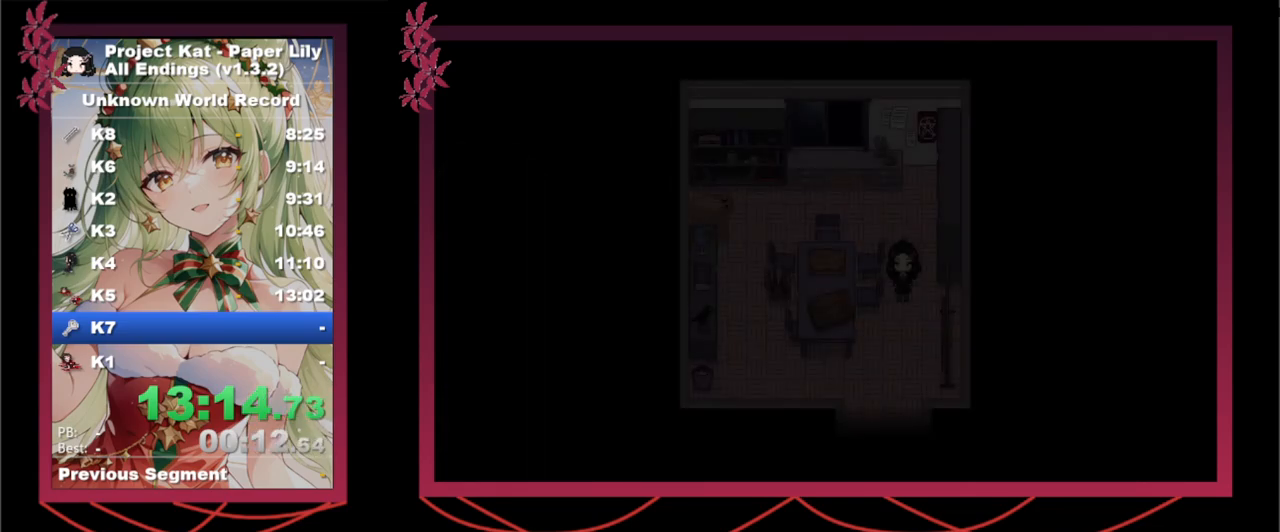
{"keys": ["down", "shift_l", "x"], "events": [[233, "z", "down"], [317, "z", "up"], [400, "z", "down"], [500, "z", "up"]]}
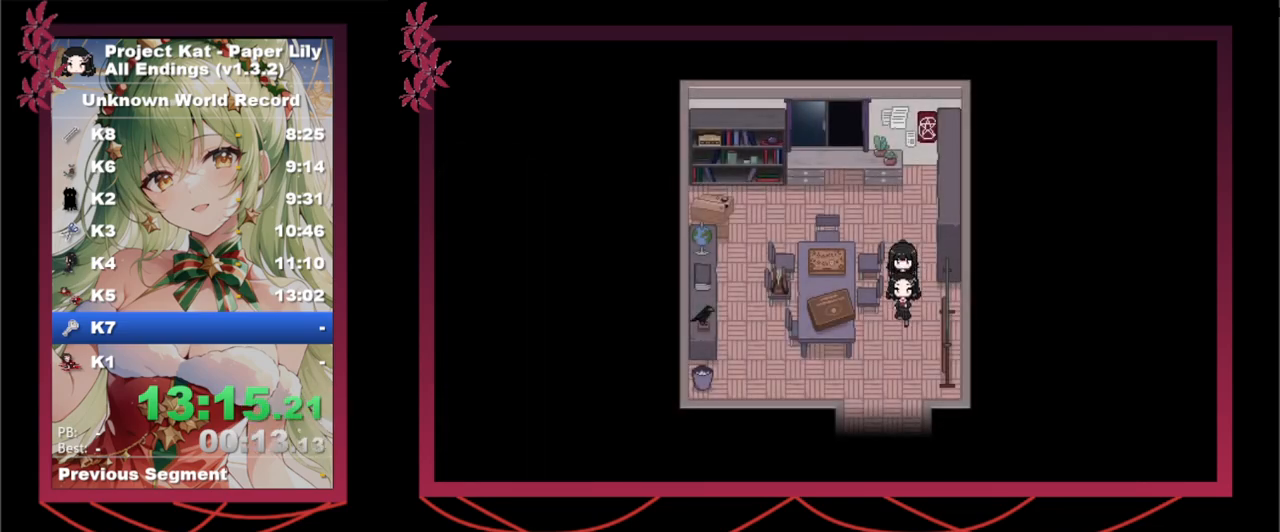
{"keys": ["down", "shift_l", "x", "z"], "events": [[100, "z", "down"], [183, "z", "up"], [283, "z", "down"], [333, "z", "up"], [483, "z", "down"]]}
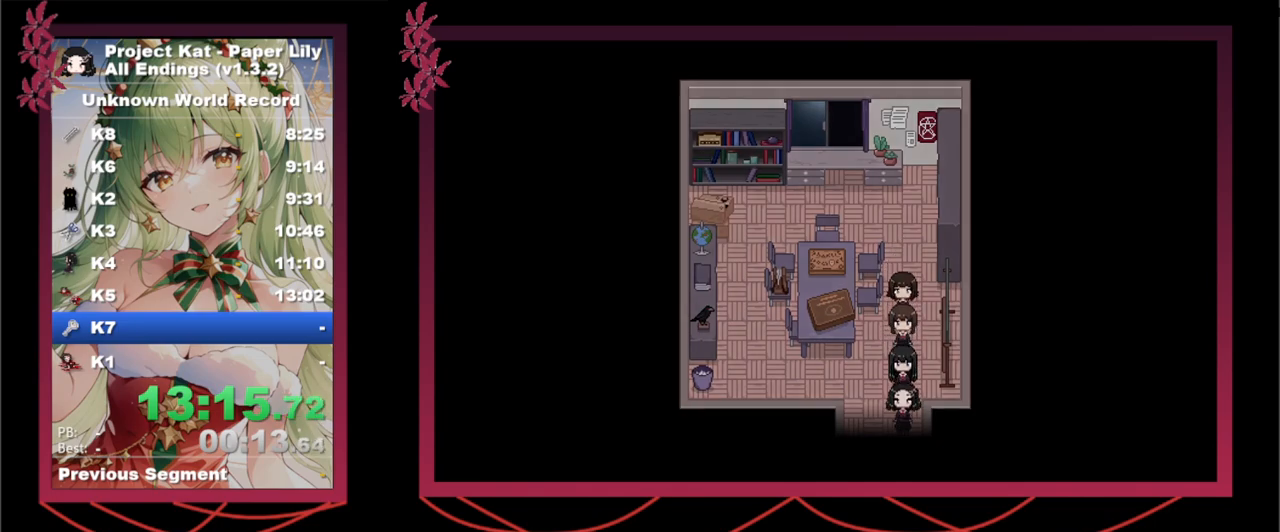
{"keys": ["right", "shift_l", "x"], "events": [[67, "z", "up"], [167, "down", "up"], [167, "z", "down"], [217, "right", "down"], [250, "z", "up"]]}
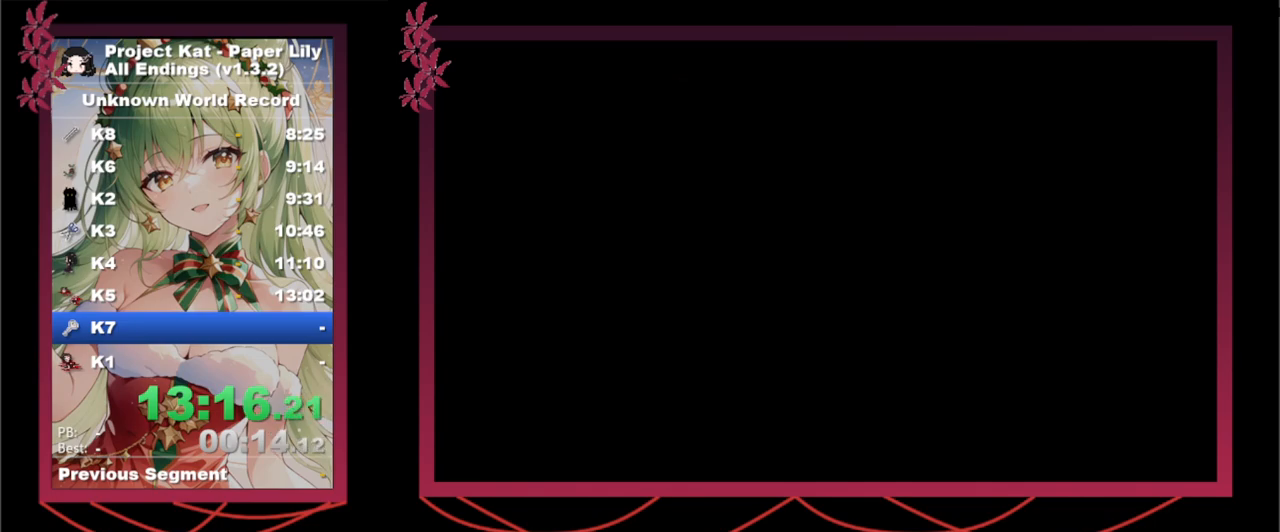
{"keys": ["right", "shift_l", "x"], "events": []}
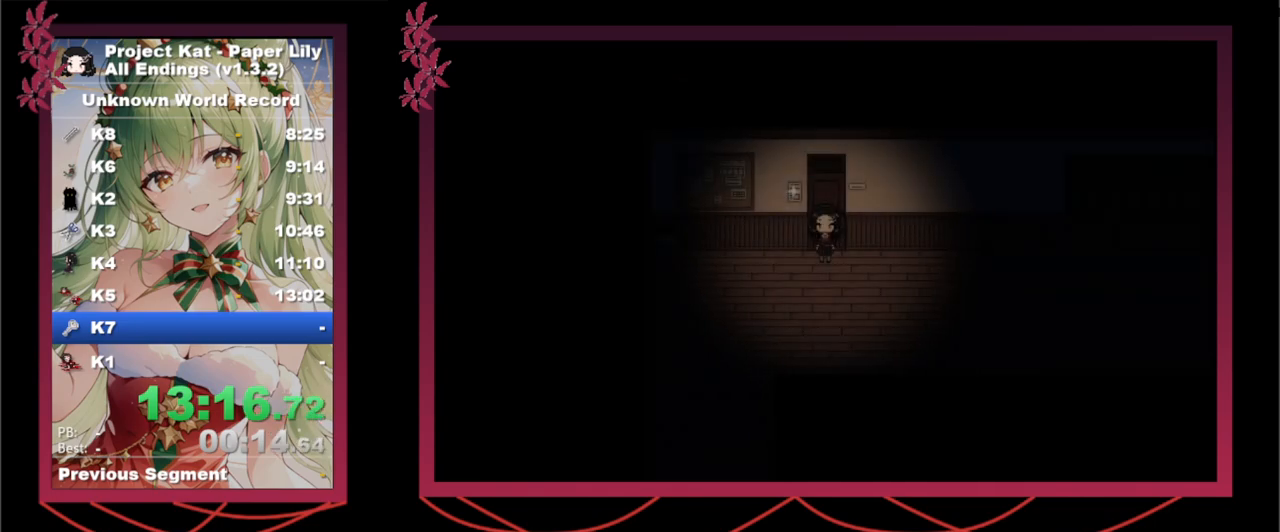
{"keys": ["right", "shift_l", "x"], "events": []}
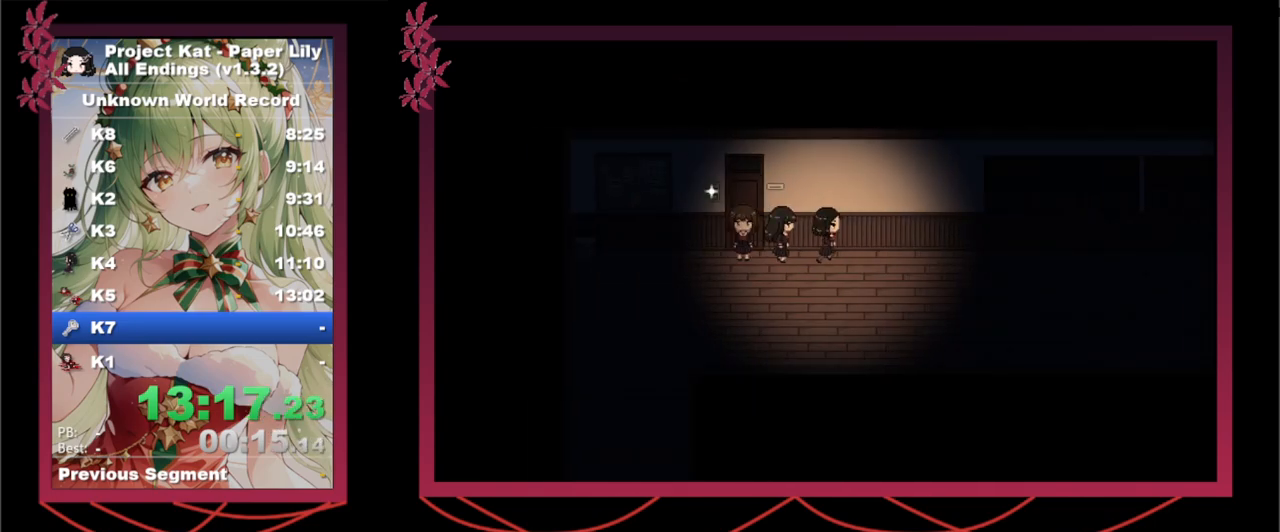
{"keys": ["right", "shift_l", "x"], "events": []}
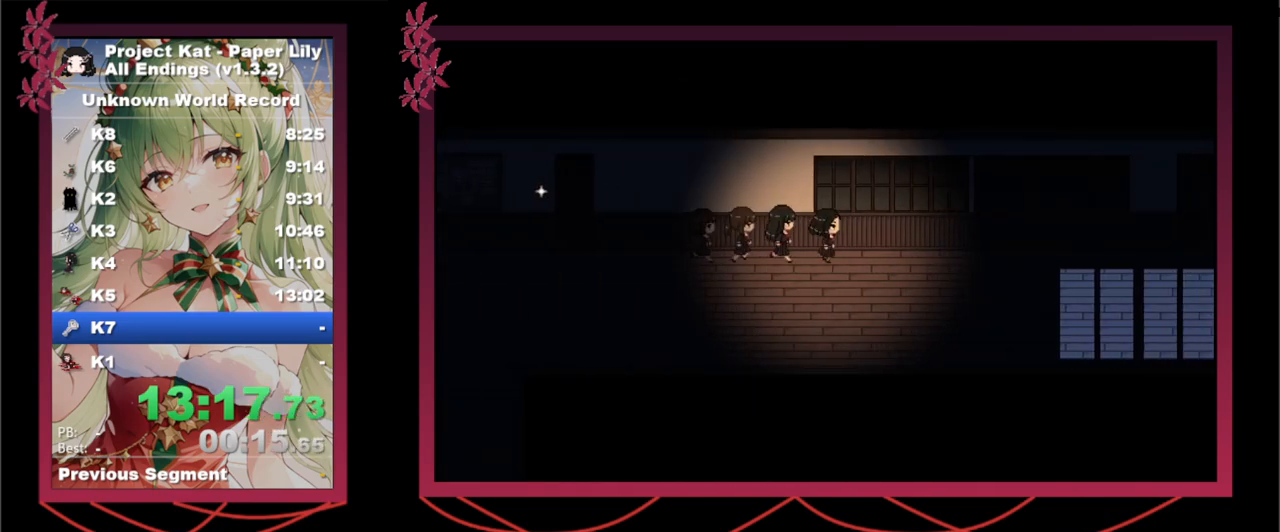
{"keys": ["right", "shift_l", "x"], "events": []}
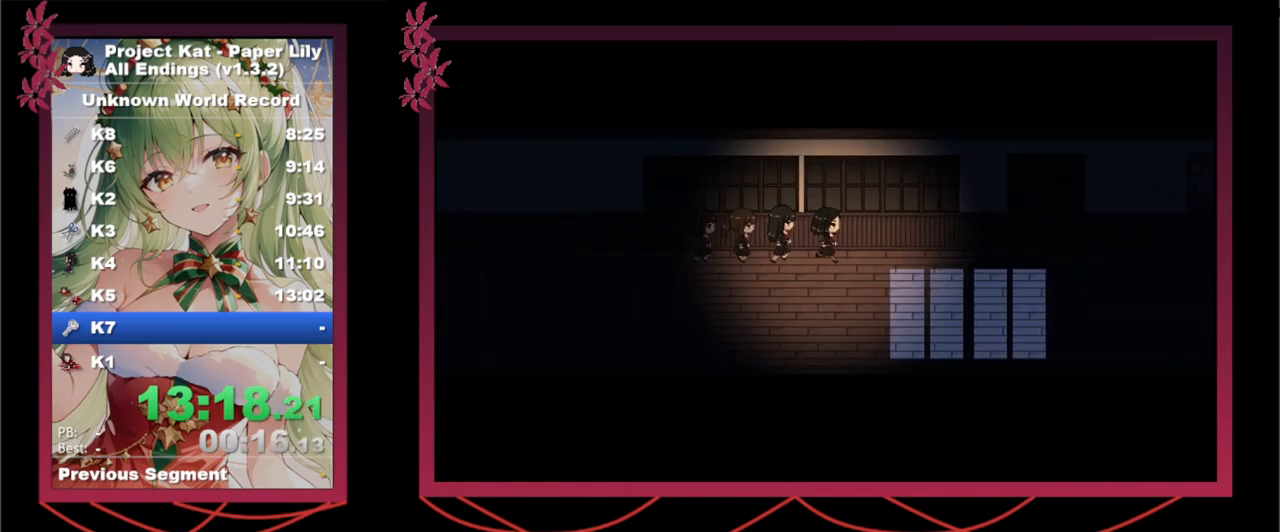
{"keys": ["right", "shift_l", "x"], "events": []}
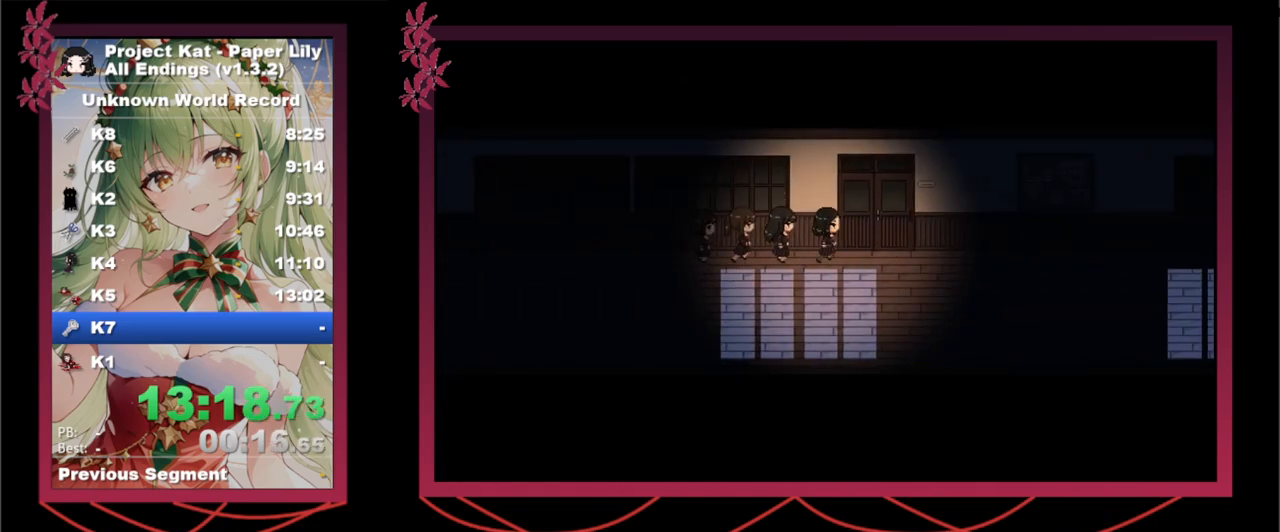
{"keys": ["shift_l", "x", "z"], "events": [[67, "right", "up"], [67, "up", "down"], [117, "z", "down"], [167, "up", "up"], [167, "z", "up"], [267, "z", "down"], [350, "z", "up"], [433, "z", "down"]]}
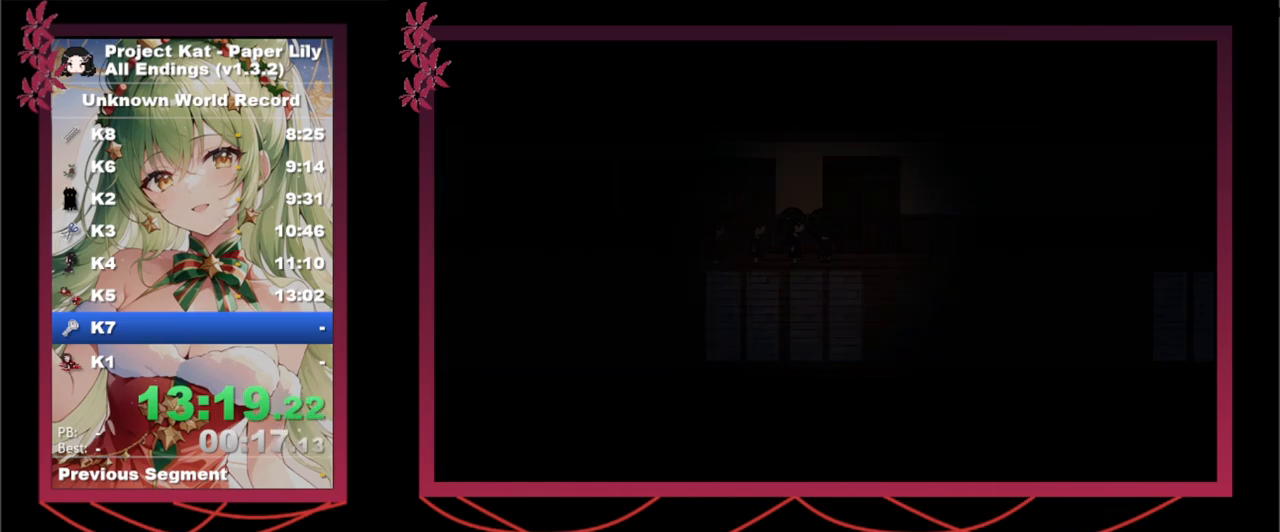
{"keys": ["down", "shift_l", "x"], "events": [[33, "down", "down"], [33, "z", "up"], [167, "z", "down"], [217, "z", "up"], [317, "z", "down"], [367, "z", "up"]]}
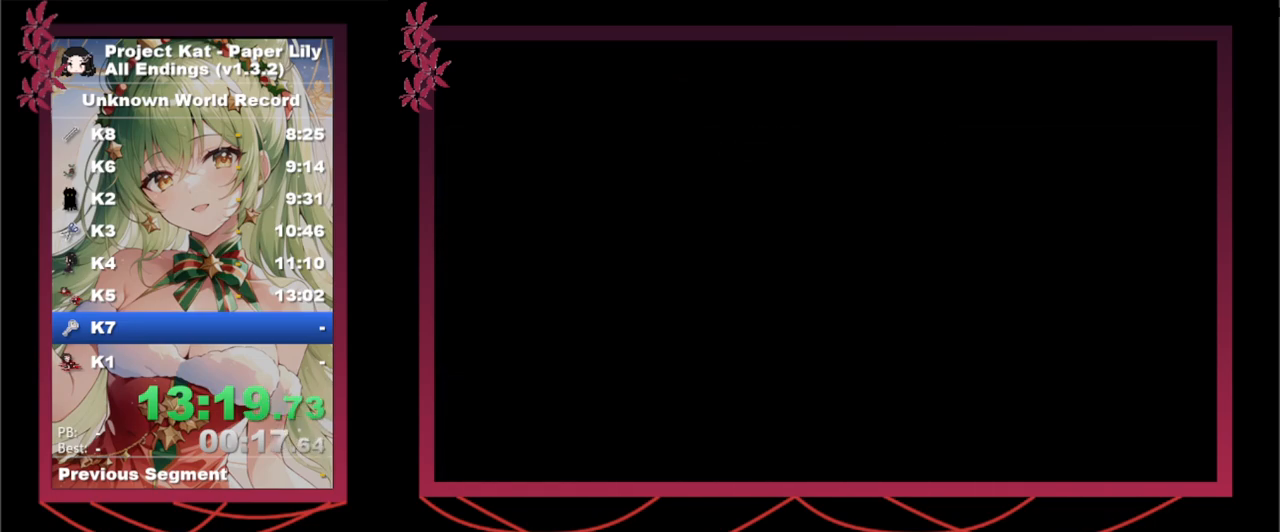
{"keys": ["down", "shift_l", "x", "z"], "events": [[17, "z", "down"], [50, "z", "up"], [283, "z", "down"], [333, "z", "up"], [433, "z", "down"]]}
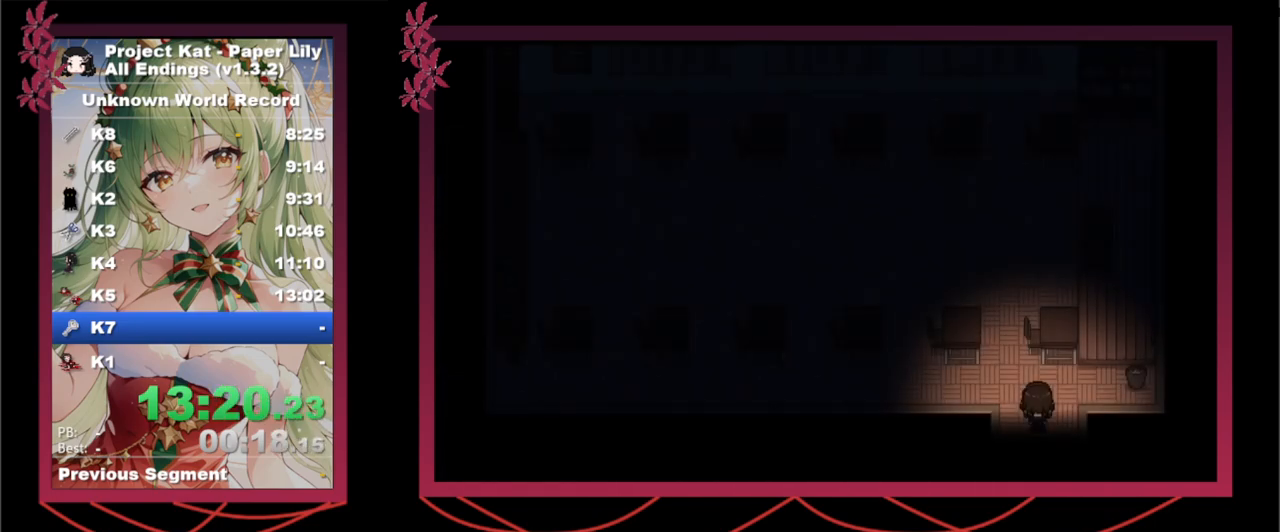
{"keys": ["down", "shift_l", "x", "z"], "events": [[33, "z", "up"], [150, "z", "down"], [200, "z", "up"], [300, "z", "down"], [350, "z", "up"], [450, "z", "down"]]}
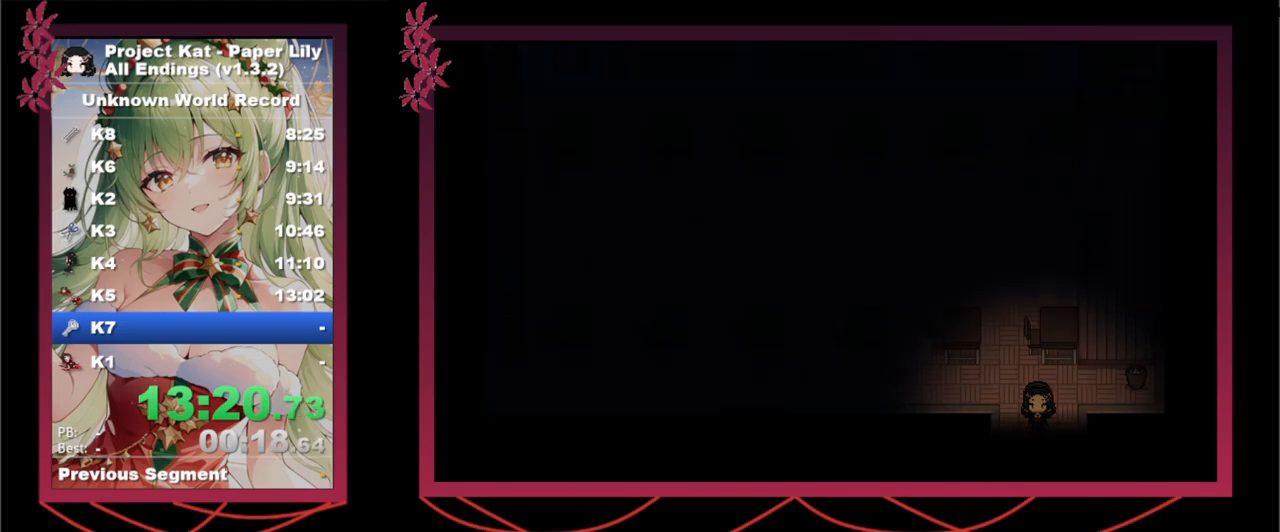
{"keys": ["left", "shift_l", "x"], "events": [[33, "z", "up"], [133, "down", "up"], [233, "left", "down"]]}
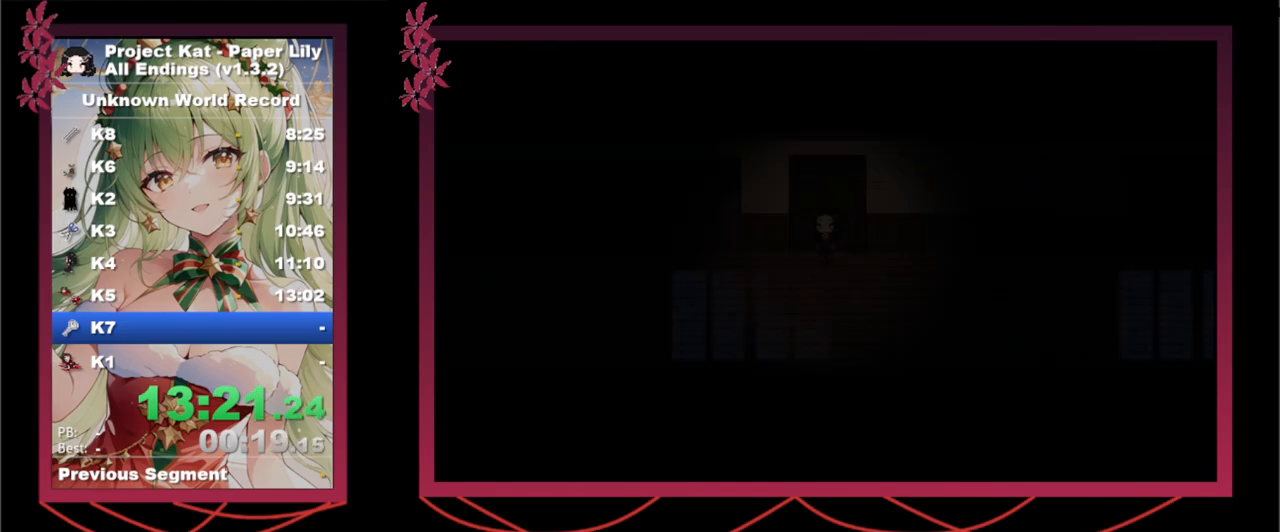
{"keys": ["left", "shift_l", "x"], "events": []}
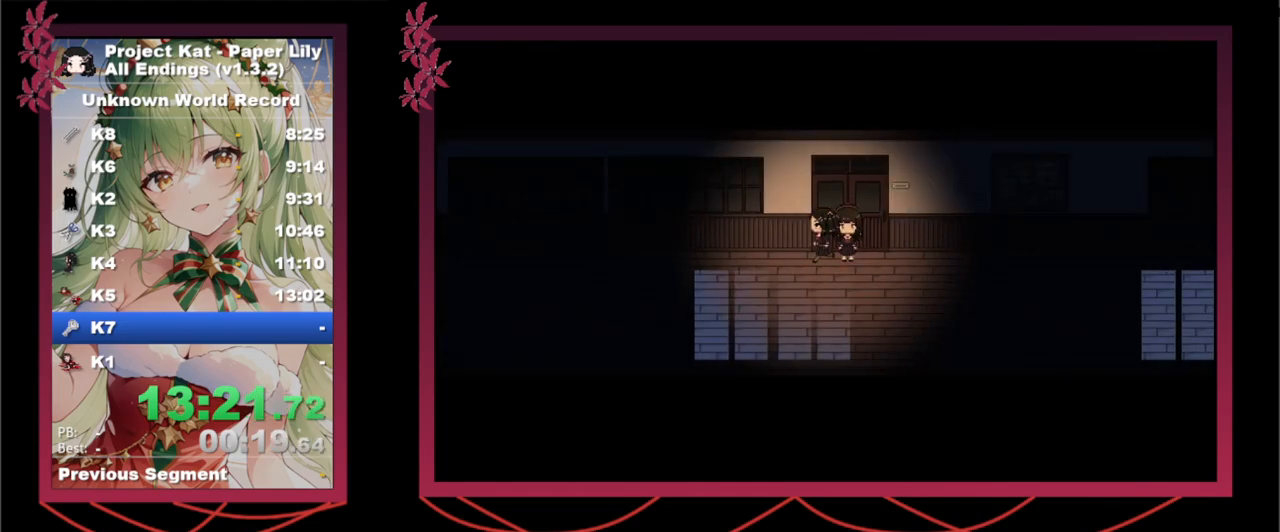
{"keys": ["down", "left", "shift_l", "x"], "events": [[117, "down", "down"], [200, "down", "up"], [300, "down", "down"], [350, "down", "up"], [433, "down", "down"]]}
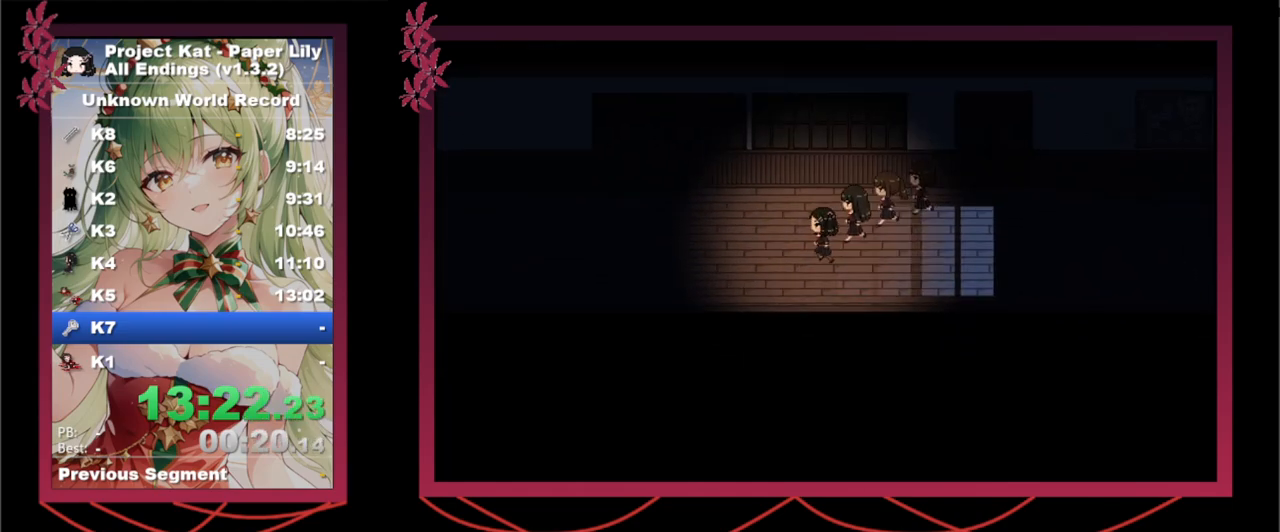
{"keys": ["left", "shift_l", "x"], "events": [[33, "down", "up"], [133, "down", "down"], [217, "down", "up"], [267, "down", "down"], [367, "down", "up"]]}
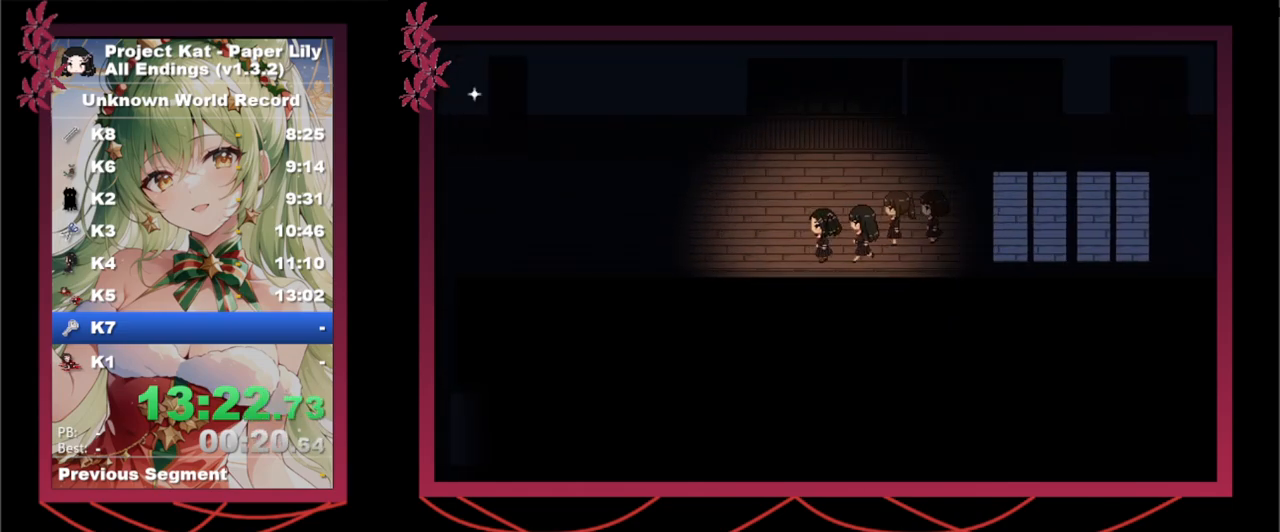
{"keys": ["left", "shift_l", "x"], "events": []}
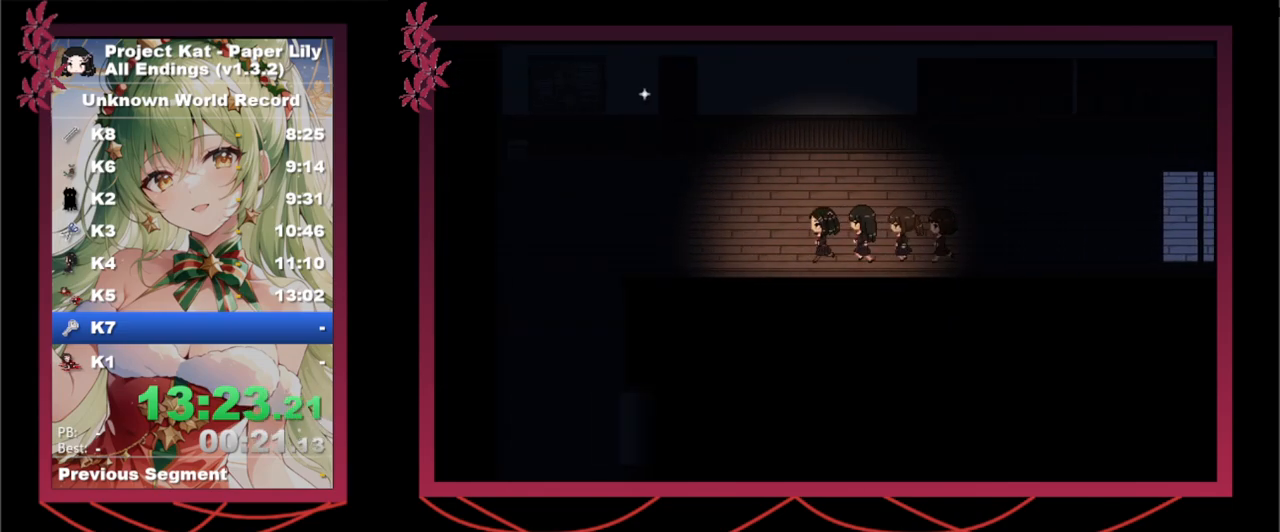
{"keys": ["left", "shift_l", "x"], "events": []}
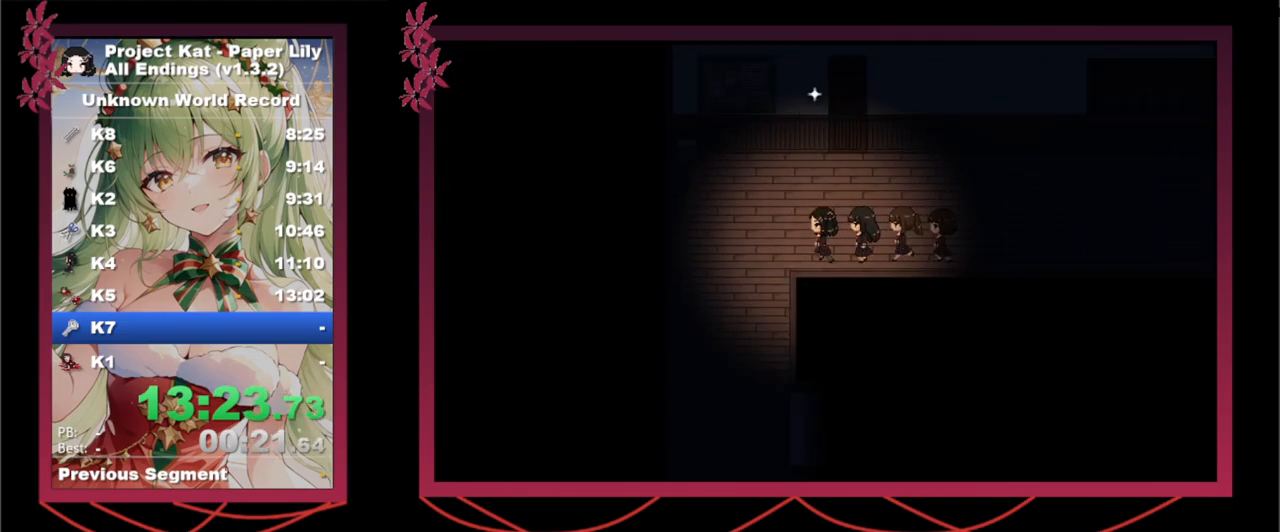
{"keys": ["down", "shift_l", "x"], "events": [[167, "down", "down"], [167, "left", "up"]]}
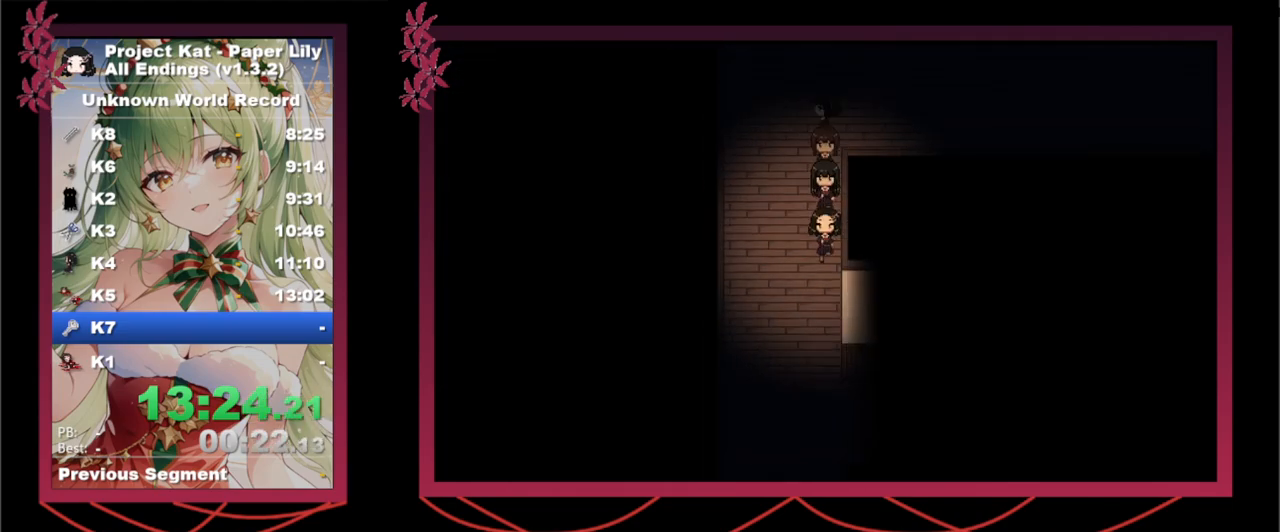
{"keys": ["down", "right", "shift_l", "x"], "events": [[433, "right", "down"]]}